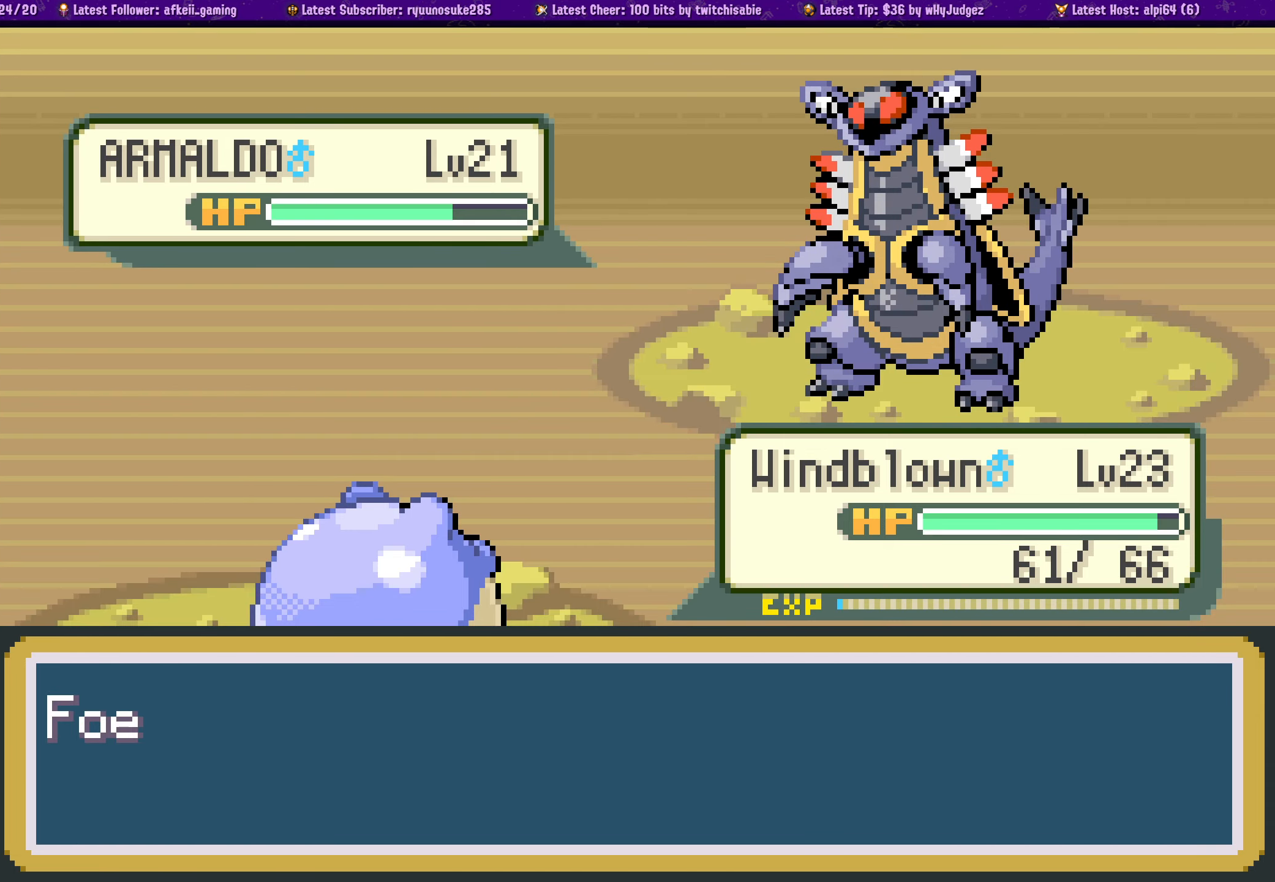
Gameplay with a controller (PlayStation layout); each line is a JSON object with the inputs held at the frame after it. "events" lists button and stick changes between this image and that frame as [ms after this image, input, new state], when the widget could be followed in between. Not read: L2 R2.
{"buttons": [], "left_stick": "center", "right_stick": "center", "events": [[50, "CROSS", "down"], [217, "CROSS", "up"]]}
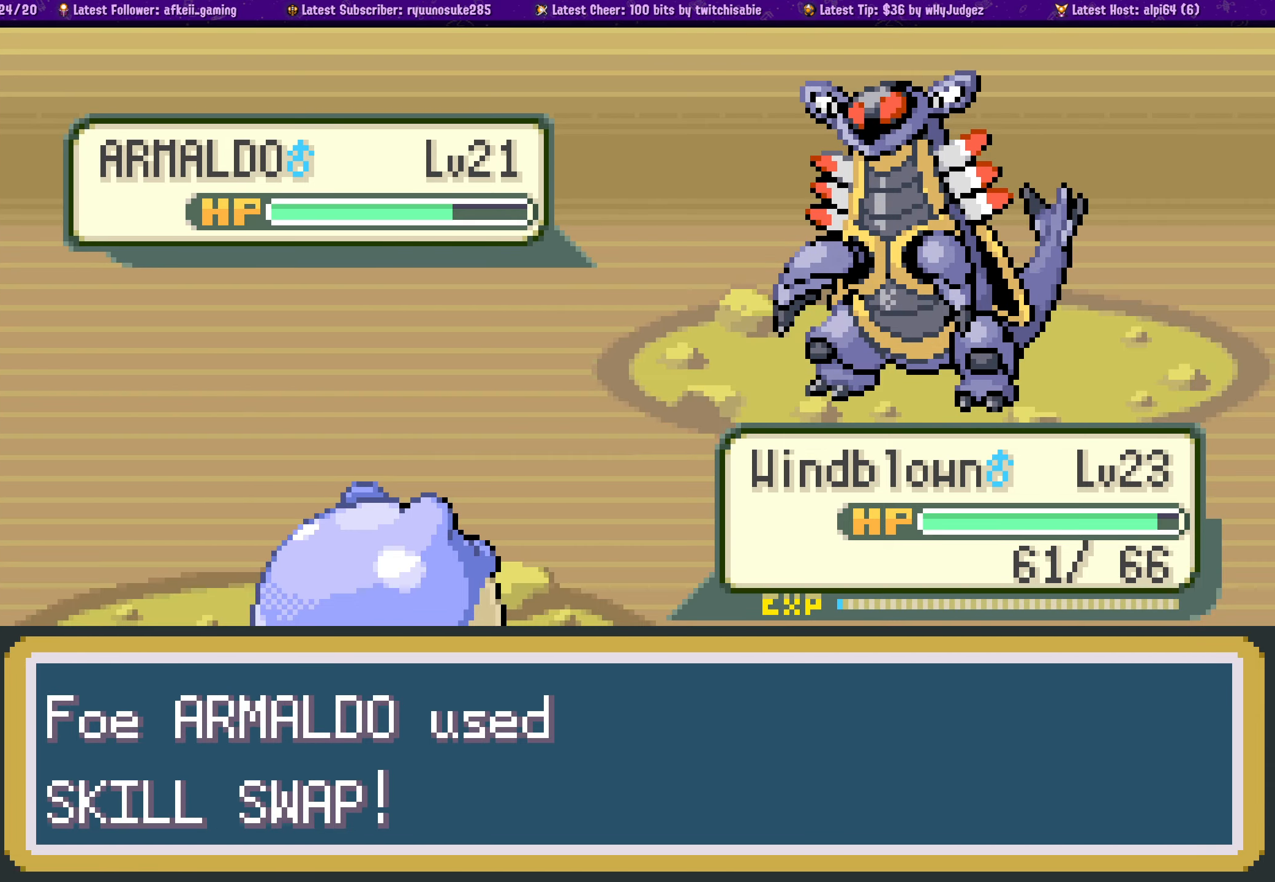
{"buttons": [], "left_stick": "center", "right_stick": "center", "events": []}
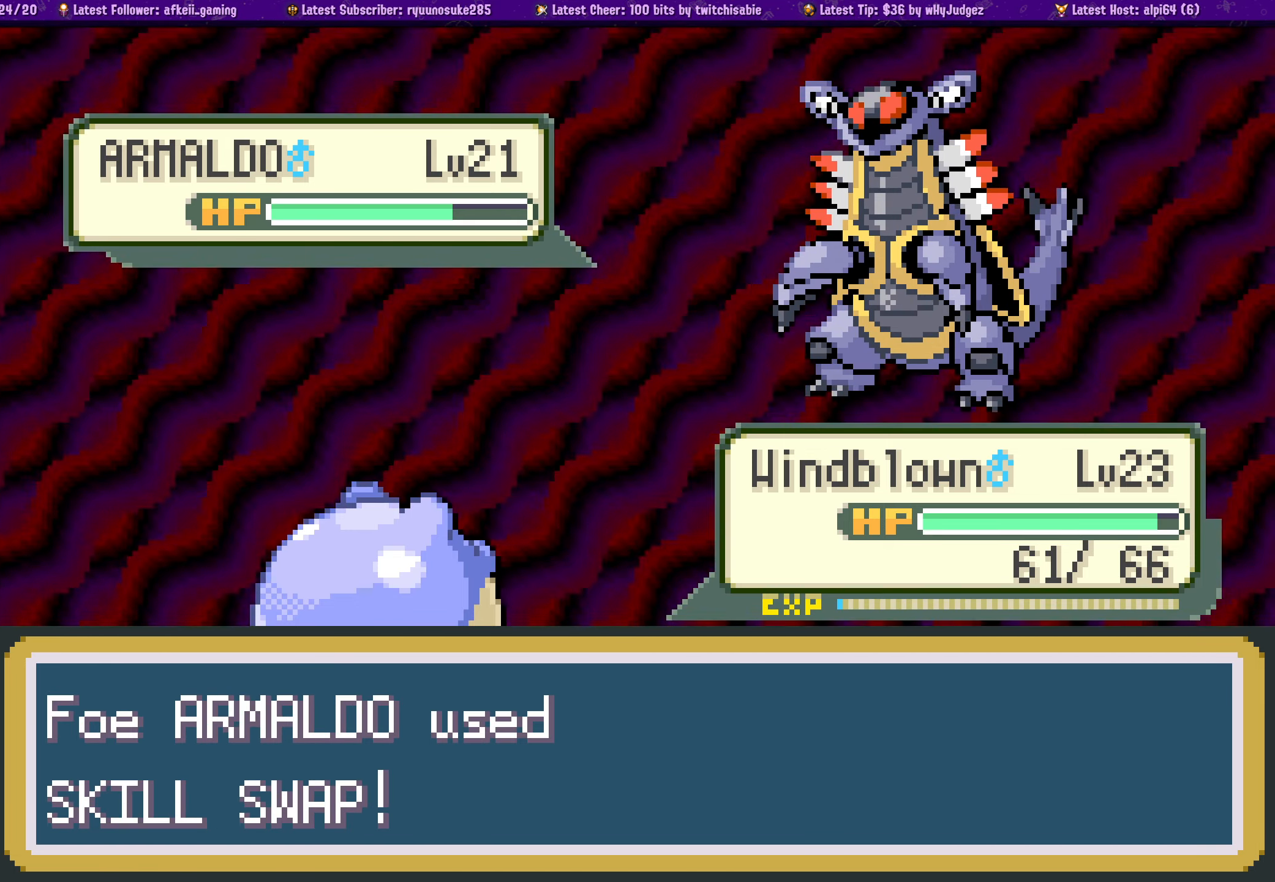
{"buttons": [], "left_stick": "center", "right_stick": "center", "events": []}
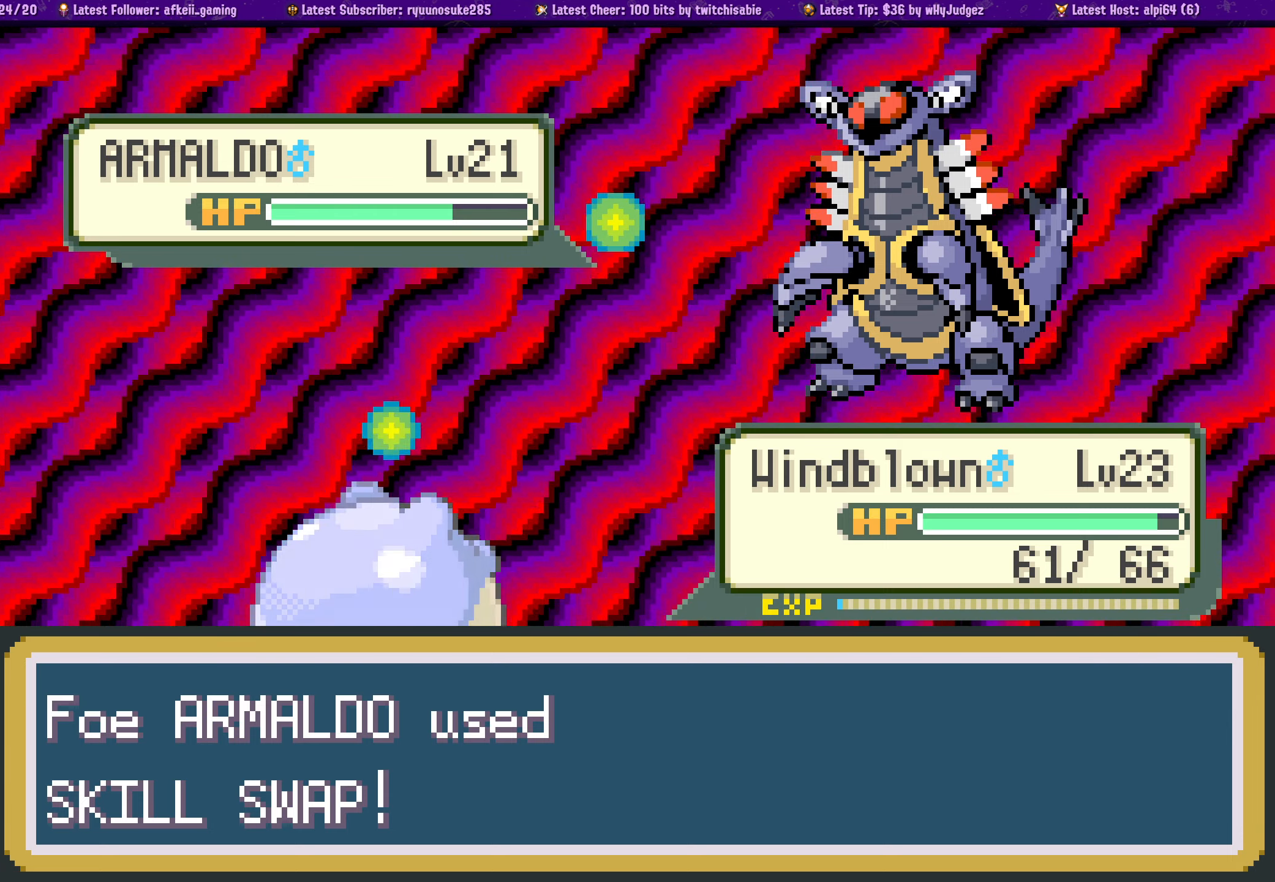
{"buttons": [], "left_stick": "center", "right_stick": "center", "events": []}
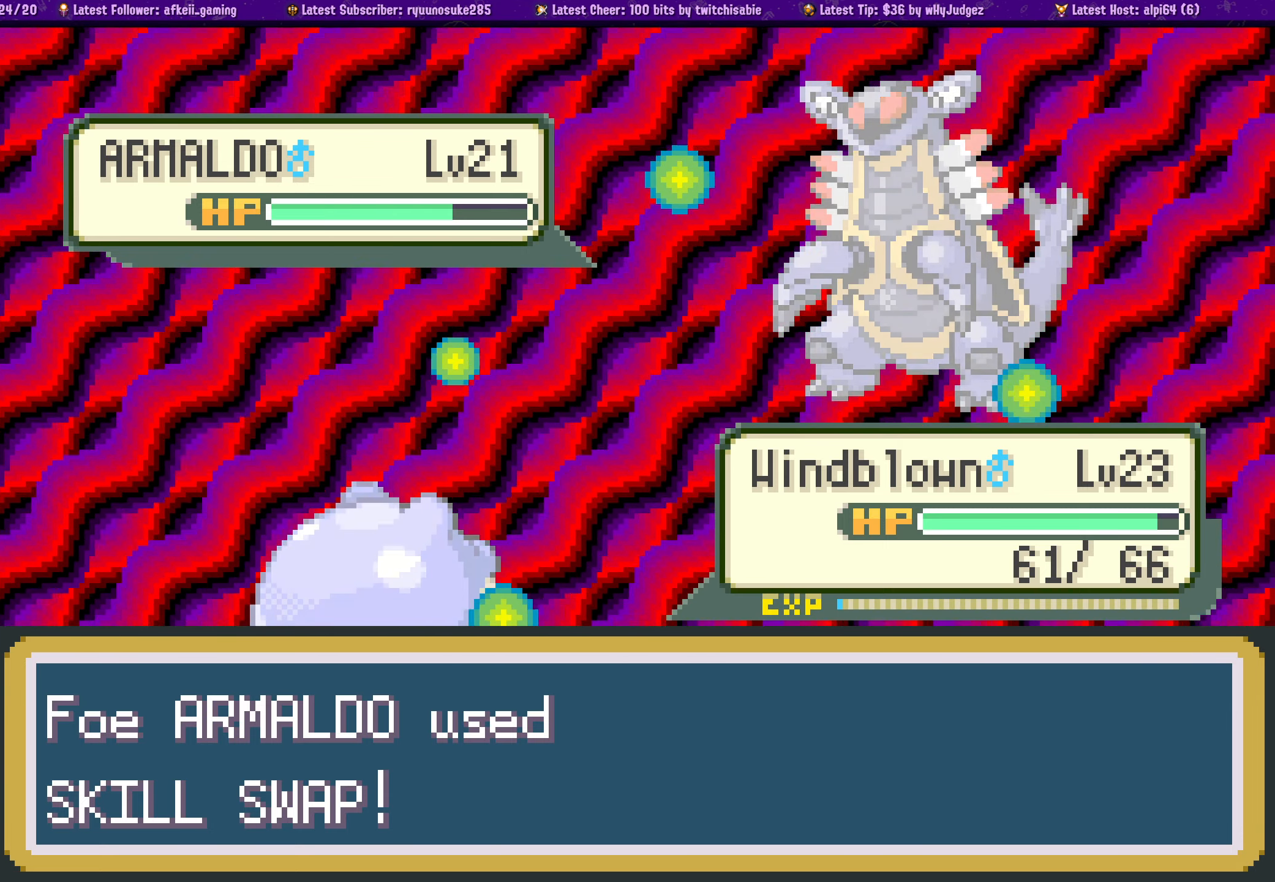
{"buttons": [], "left_stick": "center", "right_stick": "center", "events": []}
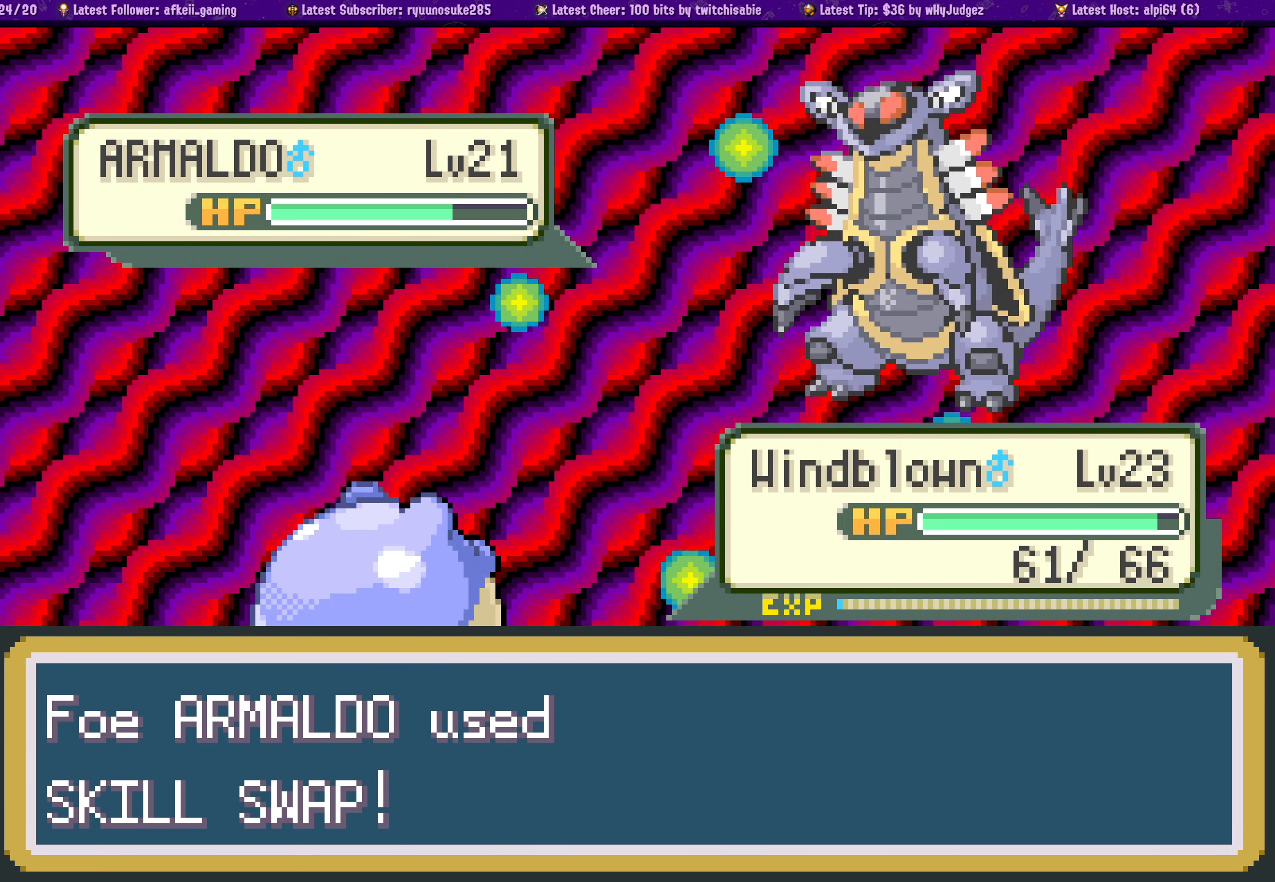
{"buttons": [], "left_stick": "center", "right_stick": "center", "events": []}
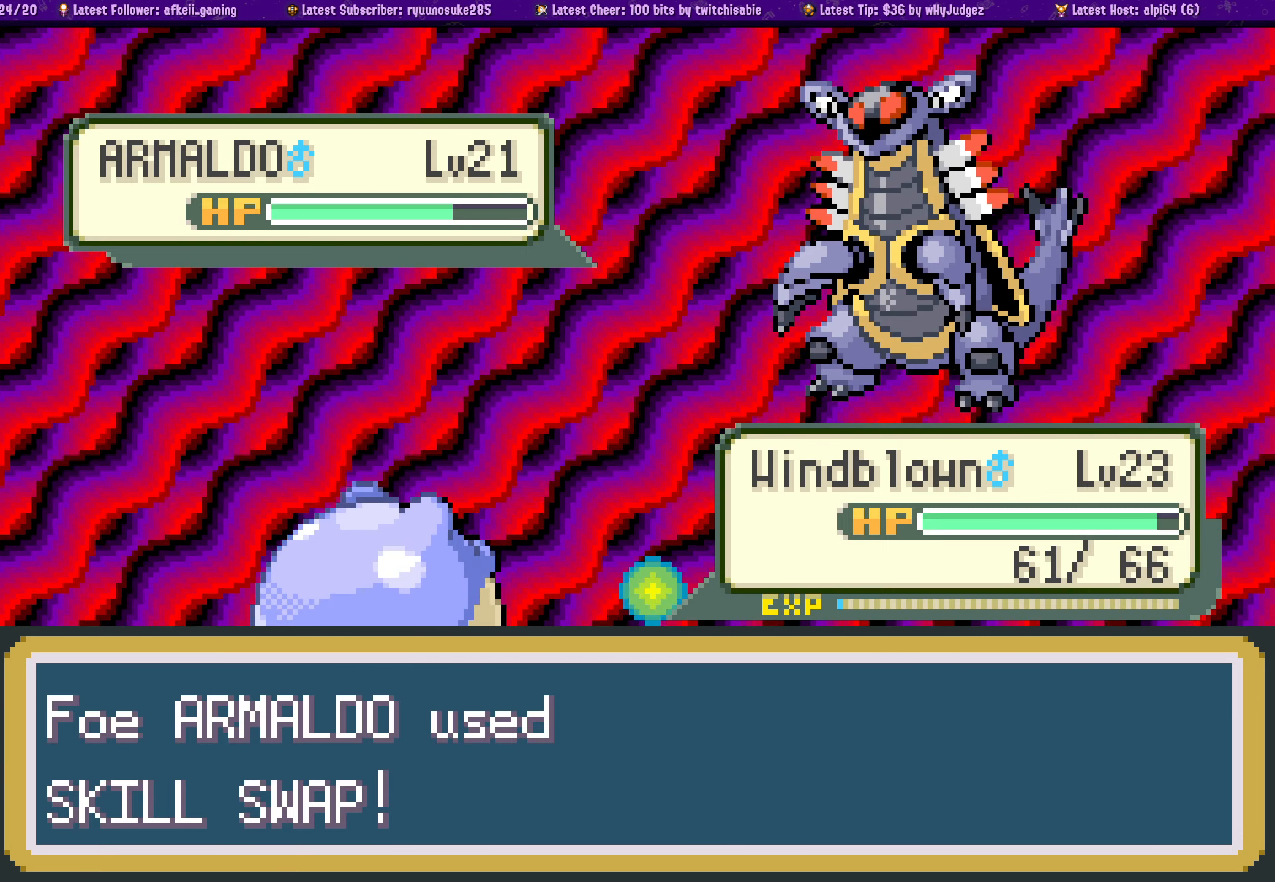
{"buttons": [], "left_stick": "center", "right_stick": "center", "events": []}
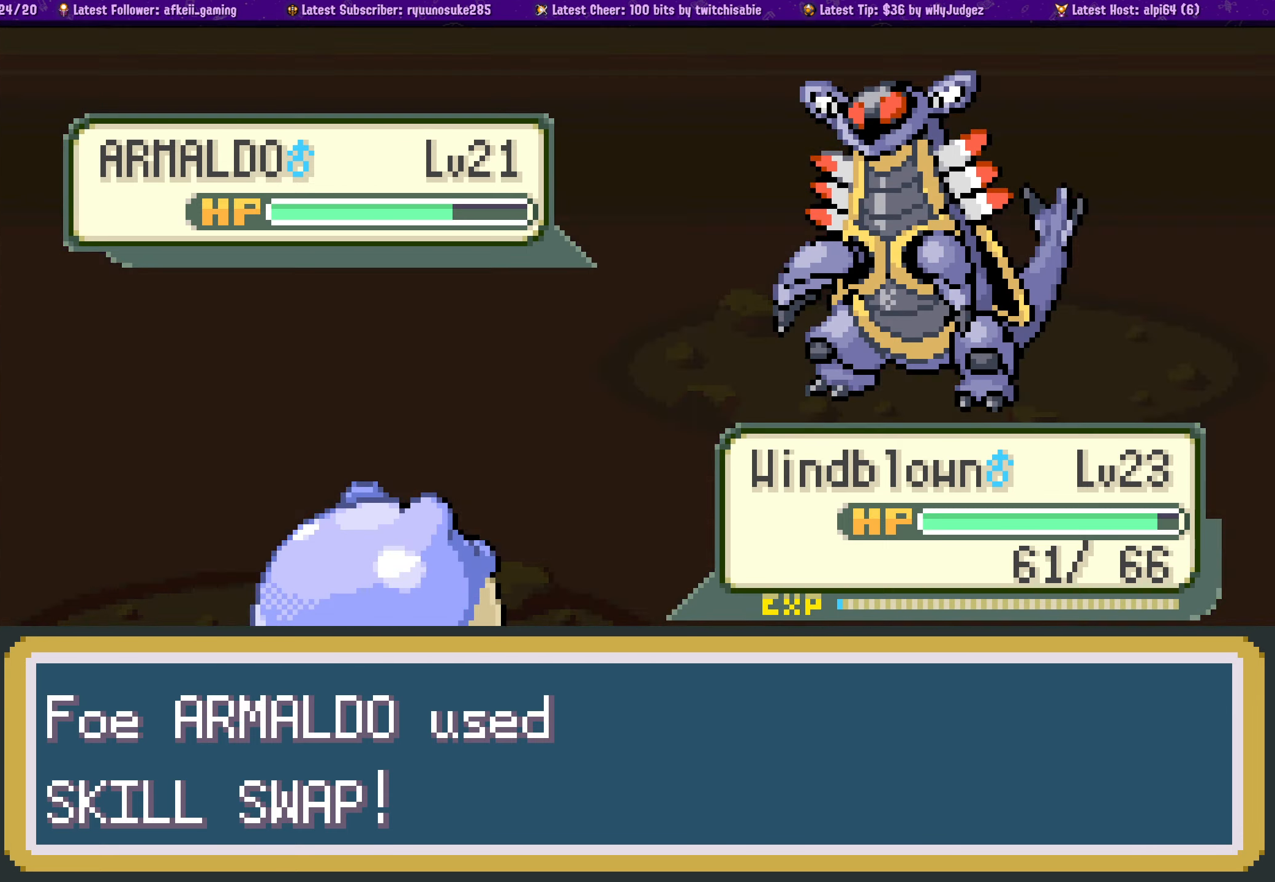
{"buttons": [], "left_stick": "center", "right_stick": "center", "events": []}
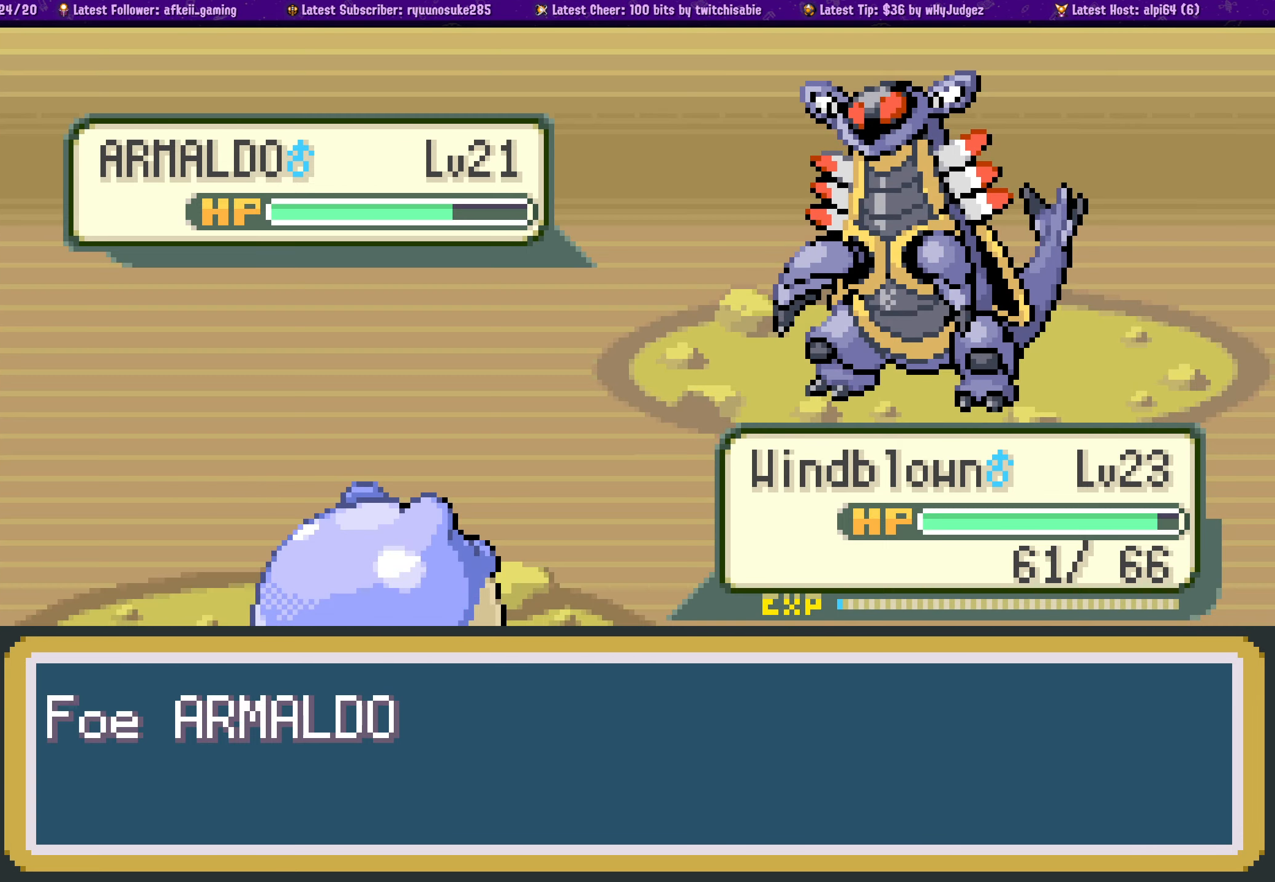
{"buttons": [], "left_stick": "center", "right_stick": "center", "events": []}
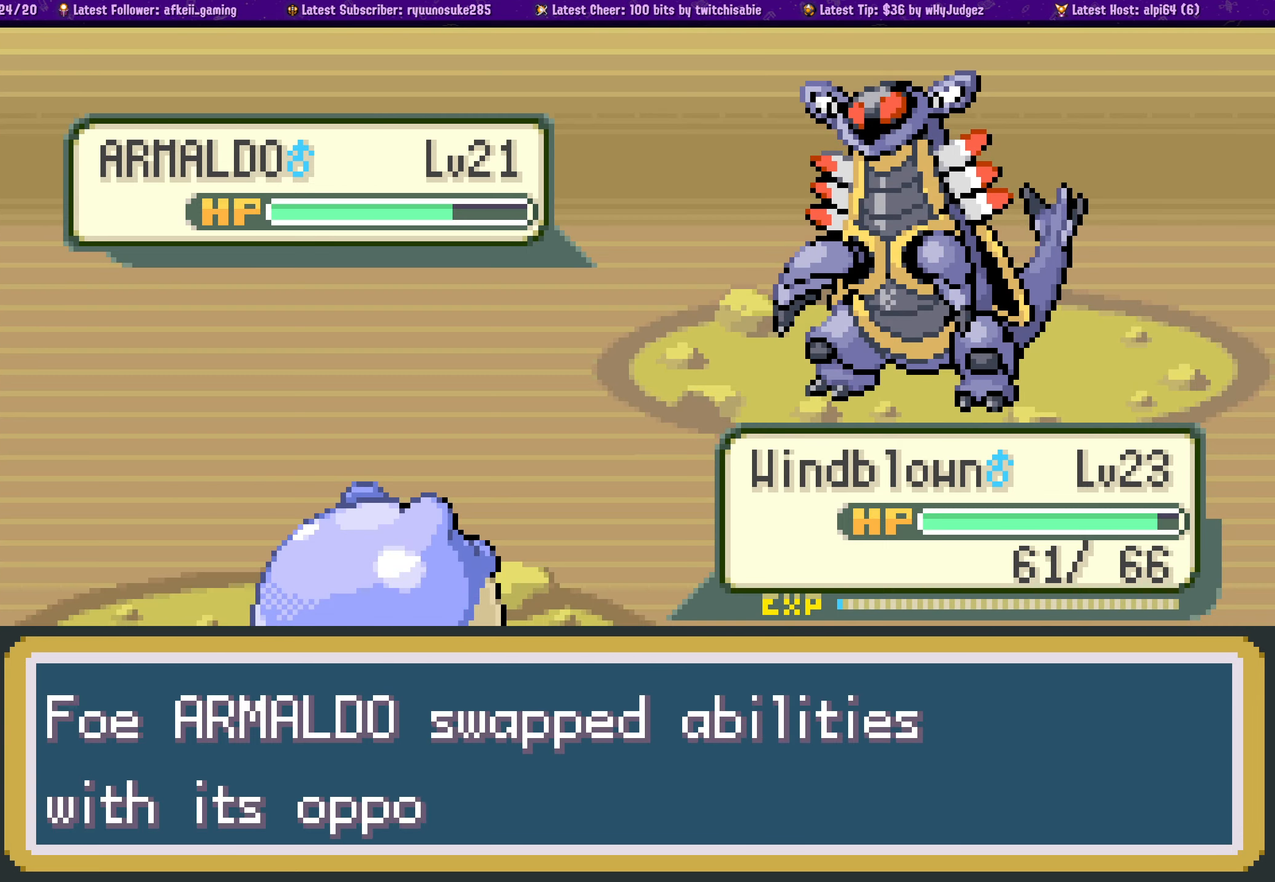
{"buttons": ["CROSS"], "left_stick": "center", "right_stick": "center", "events": [[116, "CROSS", "down"], [300, "CROSS", "up"], [366, "CROSS", "down"]]}
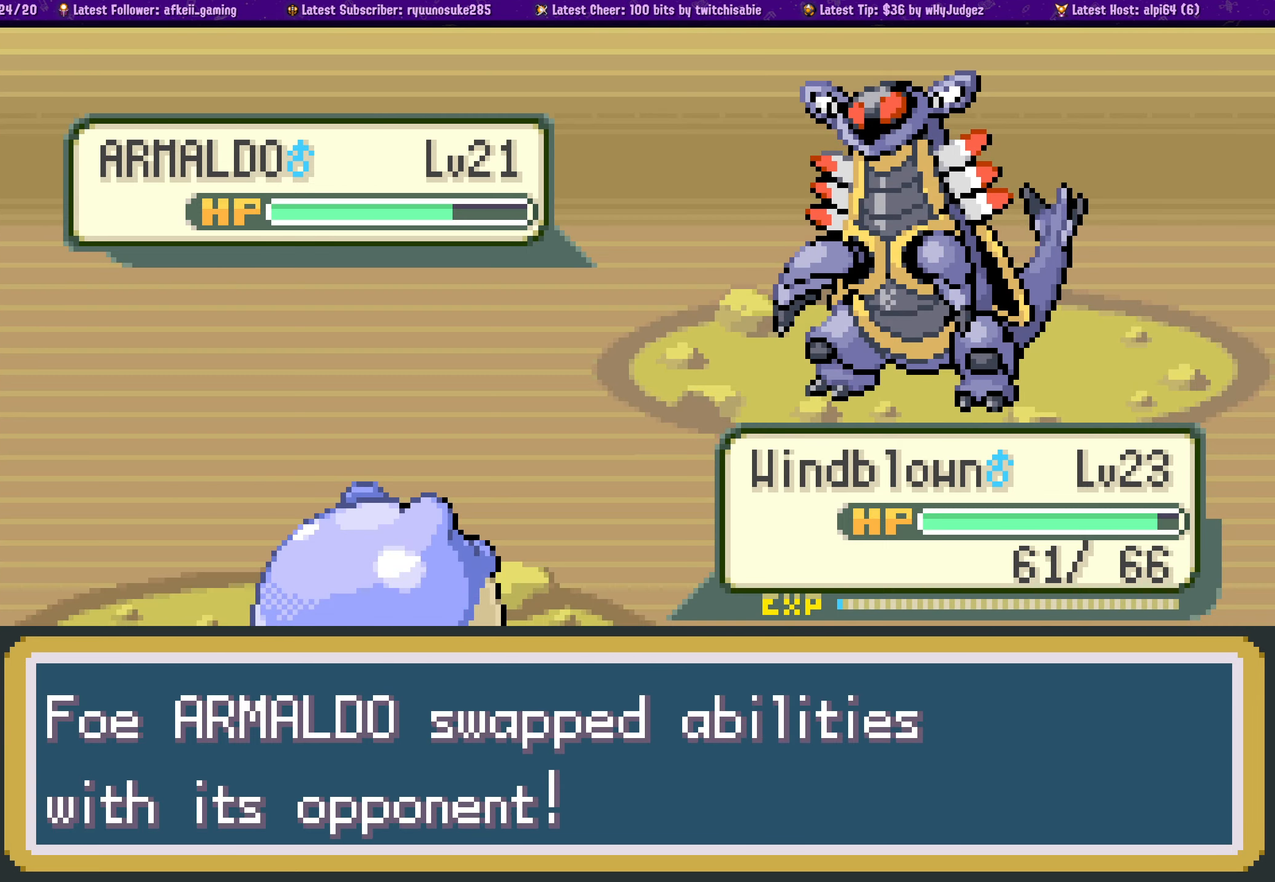
{"buttons": [], "left_stick": "center", "right_stick": "center", "events": [[16, "CROSS", "up"], [116, "CROSS", "down"], [250, "CROSS", "up"], [350, "CROSS", "down"], [483, "CROSS", "up"]]}
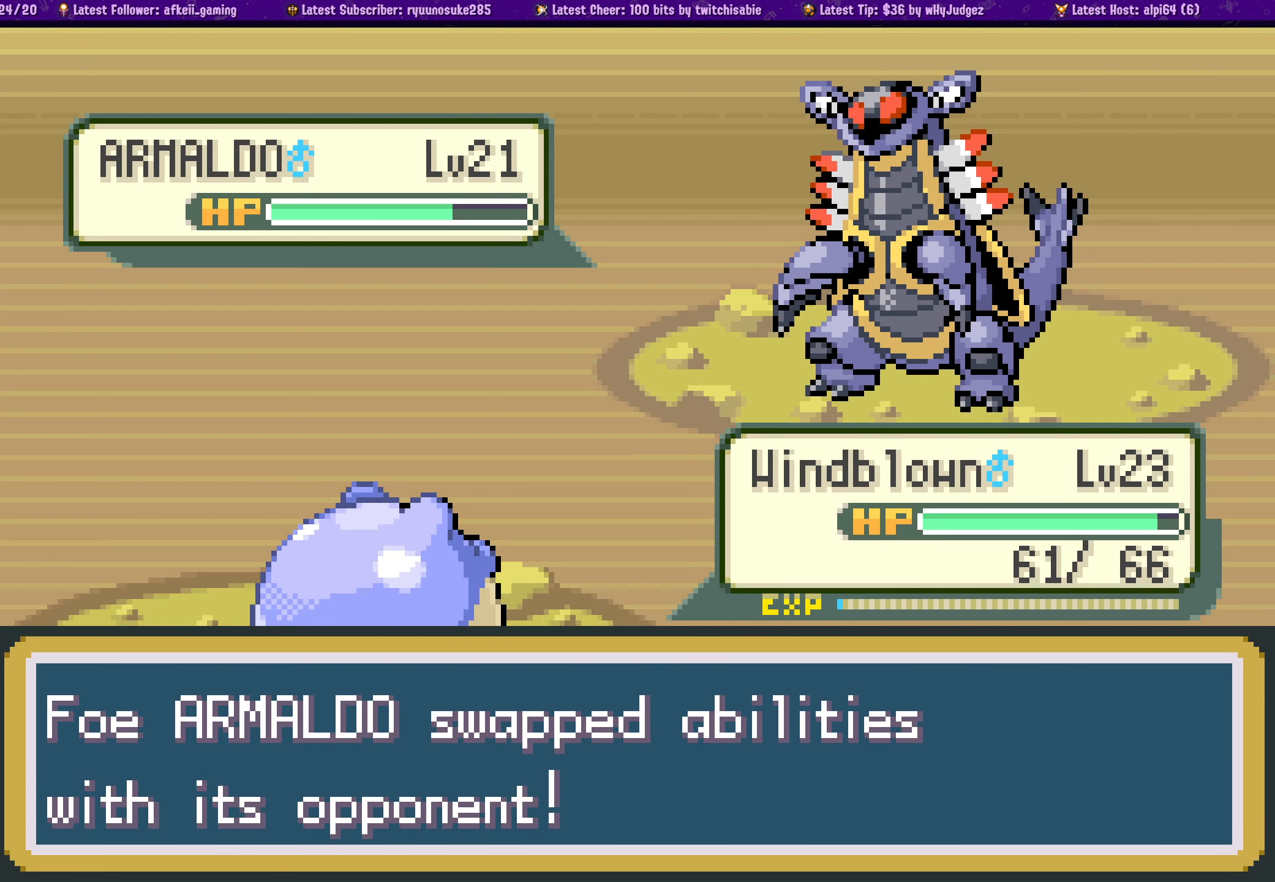
{"buttons": [], "left_stick": "center", "right_stick": "center", "events": []}
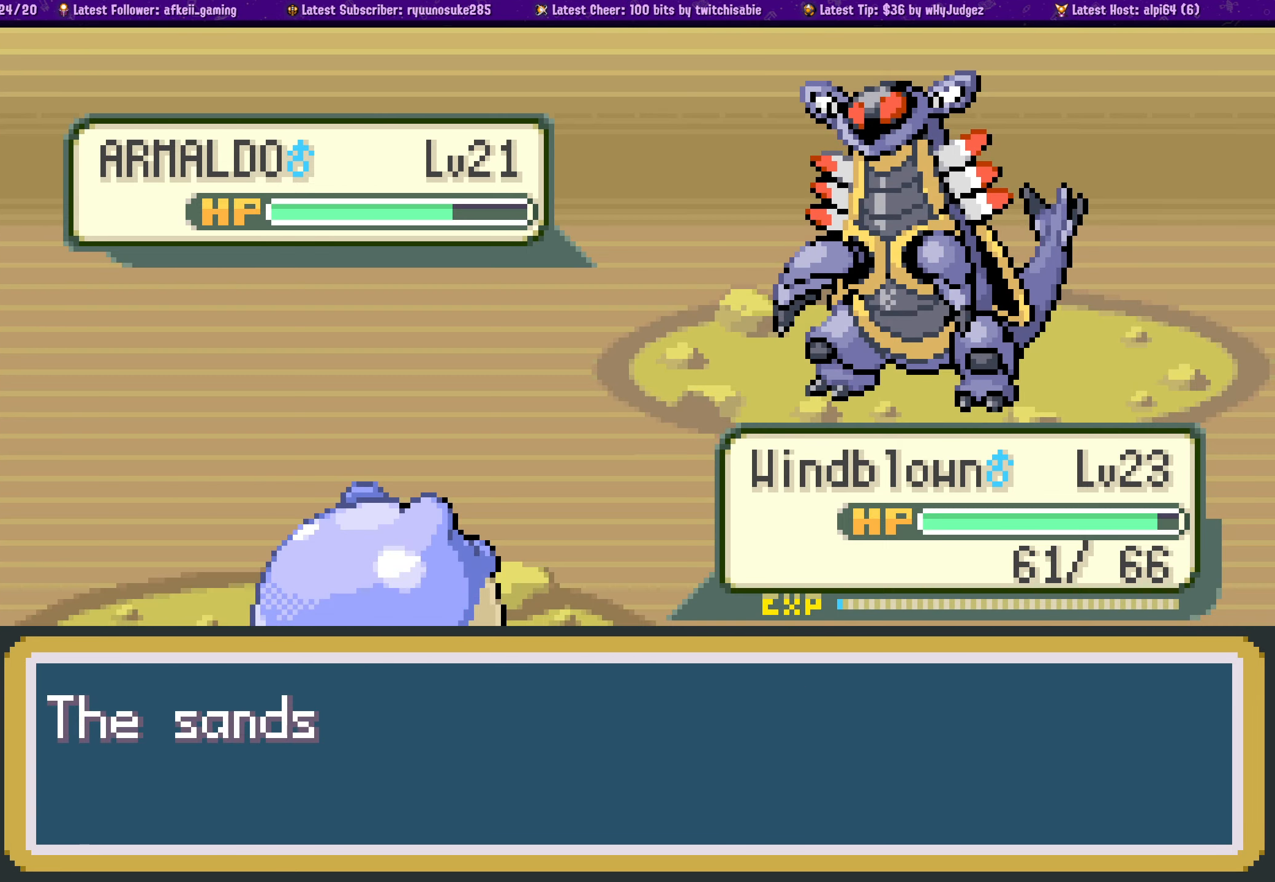
{"buttons": [], "left_stick": "center", "right_stick": "center", "events": []}
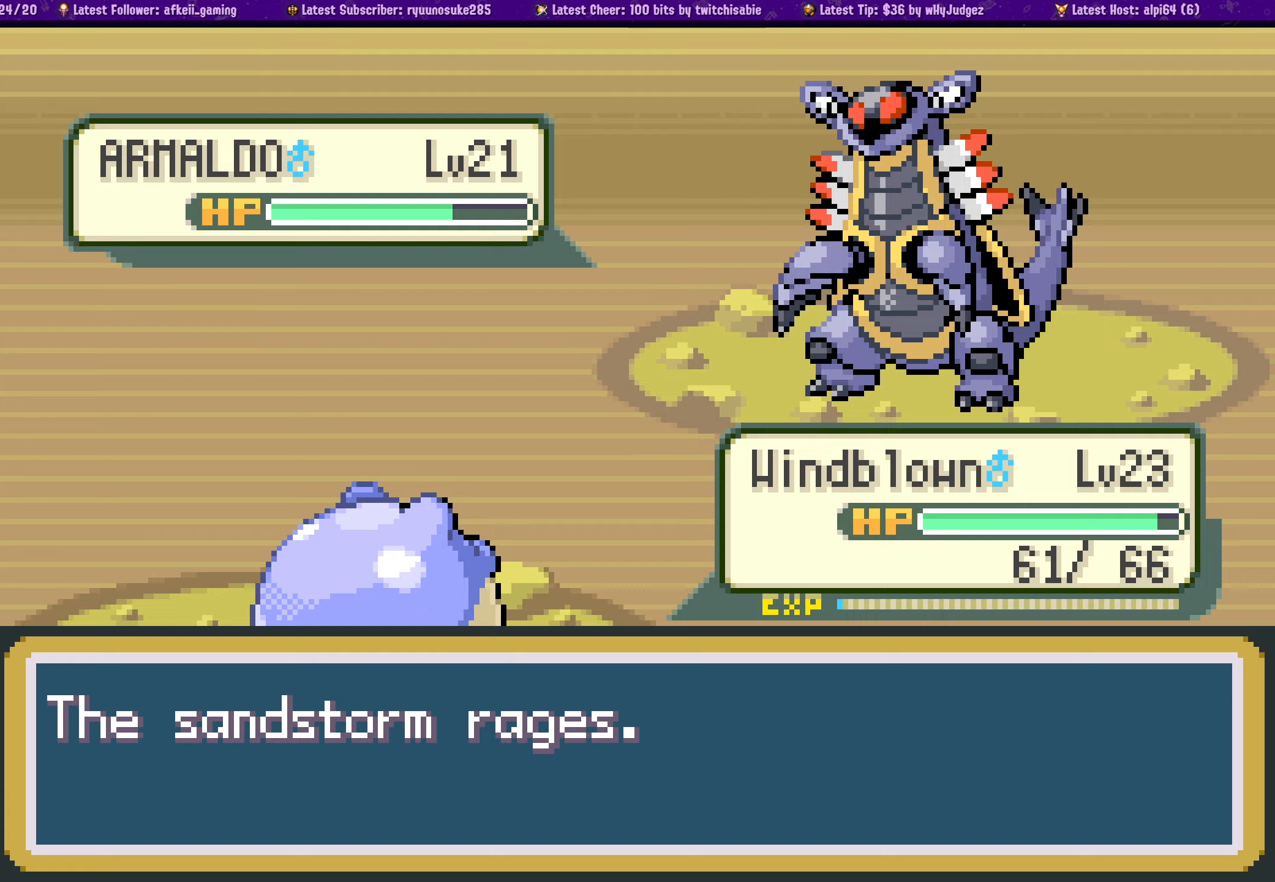
{"buttons": [], "left_stick": "center", "right_stick": "center", "events": [[117, "CROSS", "down"], [267, "CROSS", "up"]]}
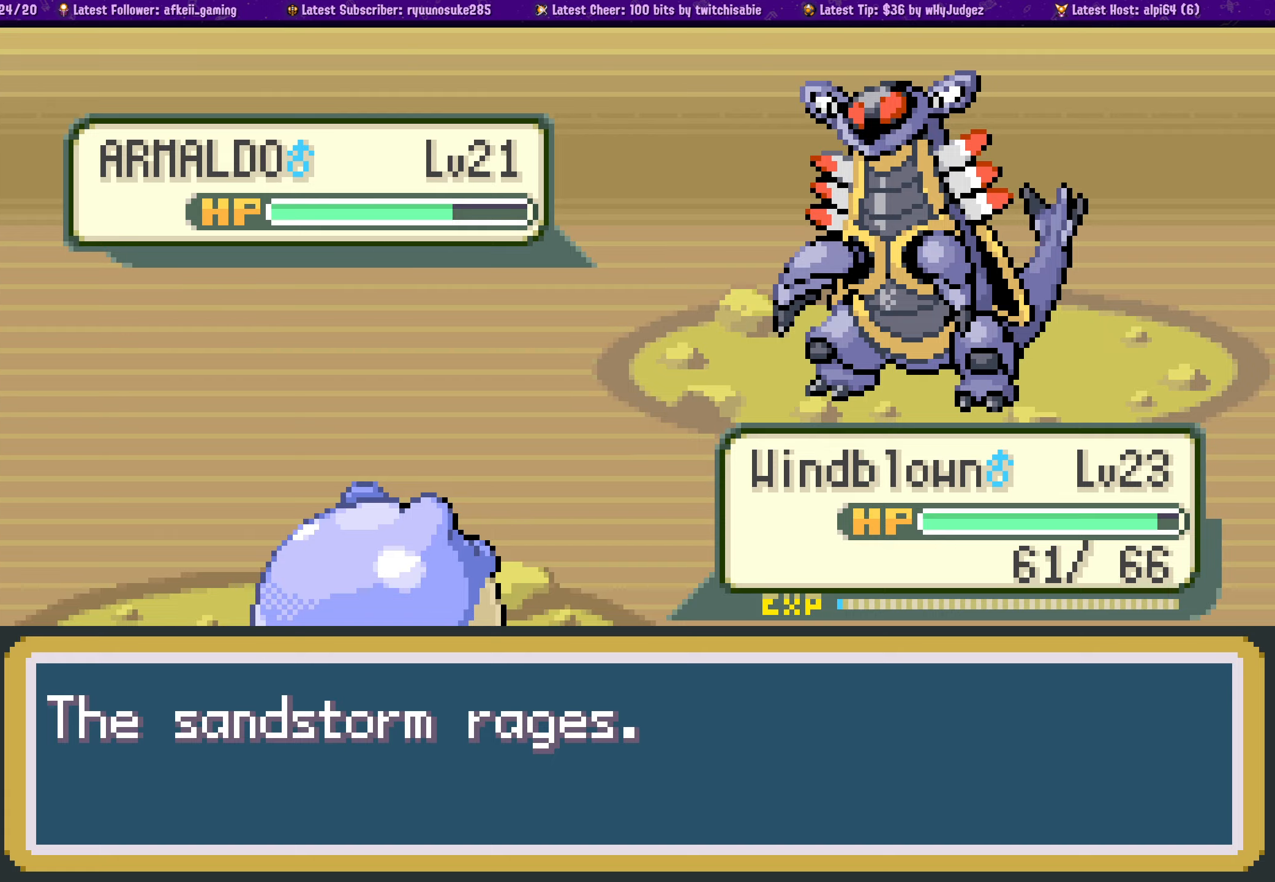
{"buttons": [], "left_stick": "center", "right_stick": "center", "events": []}
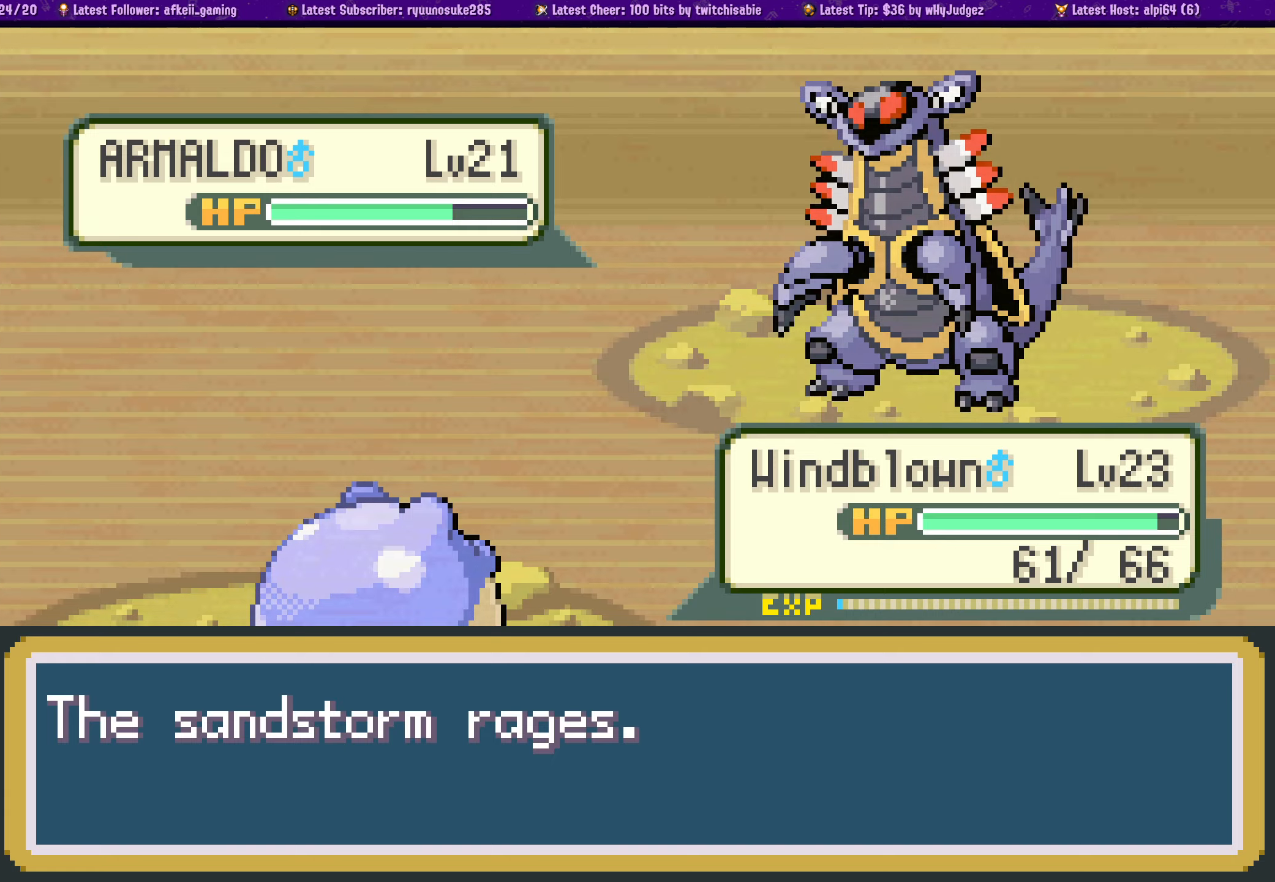
{"buttons": [], "left_stick": "center", "right_stick": "center", "events": []}
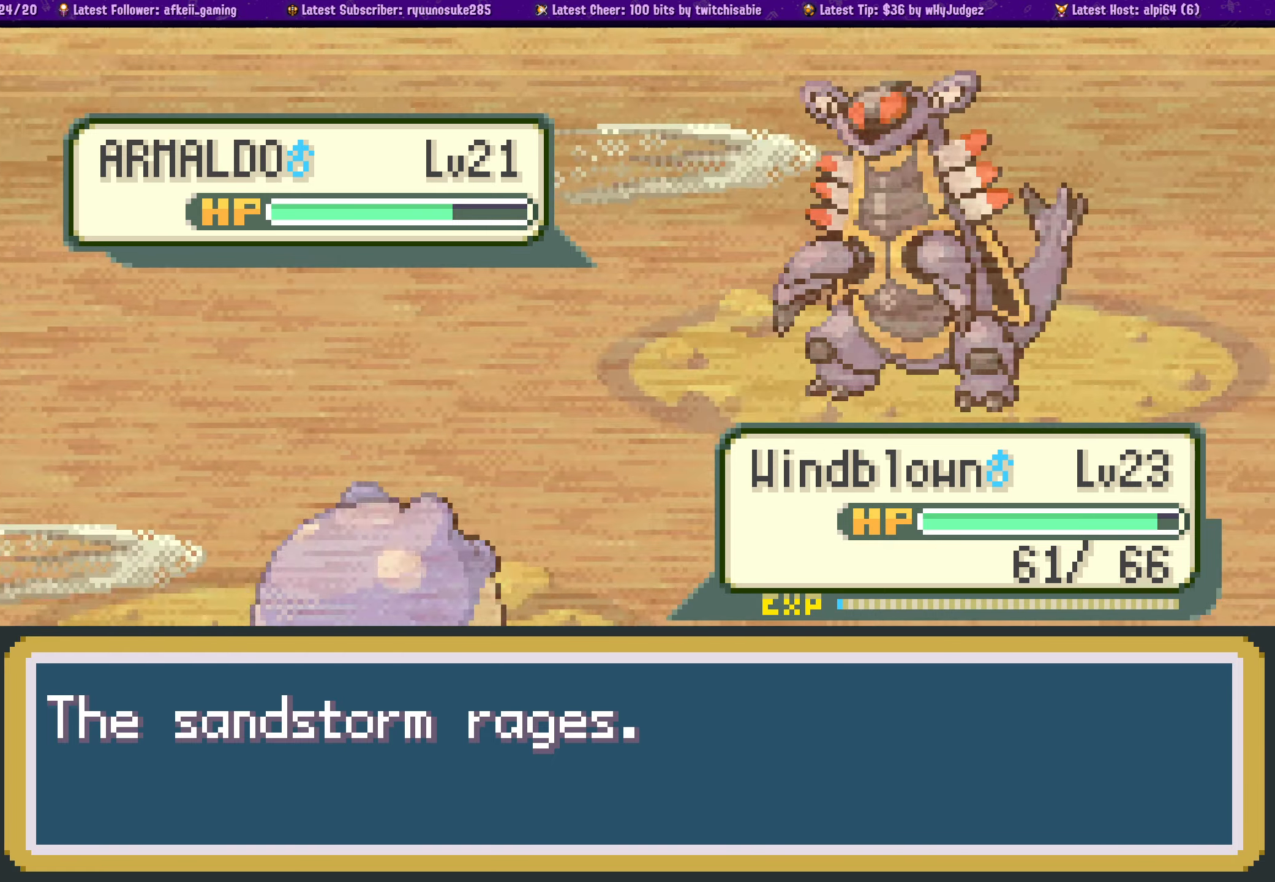
{"buttons": [], "left_stick": "center", "right_stick": "center", "events": []}
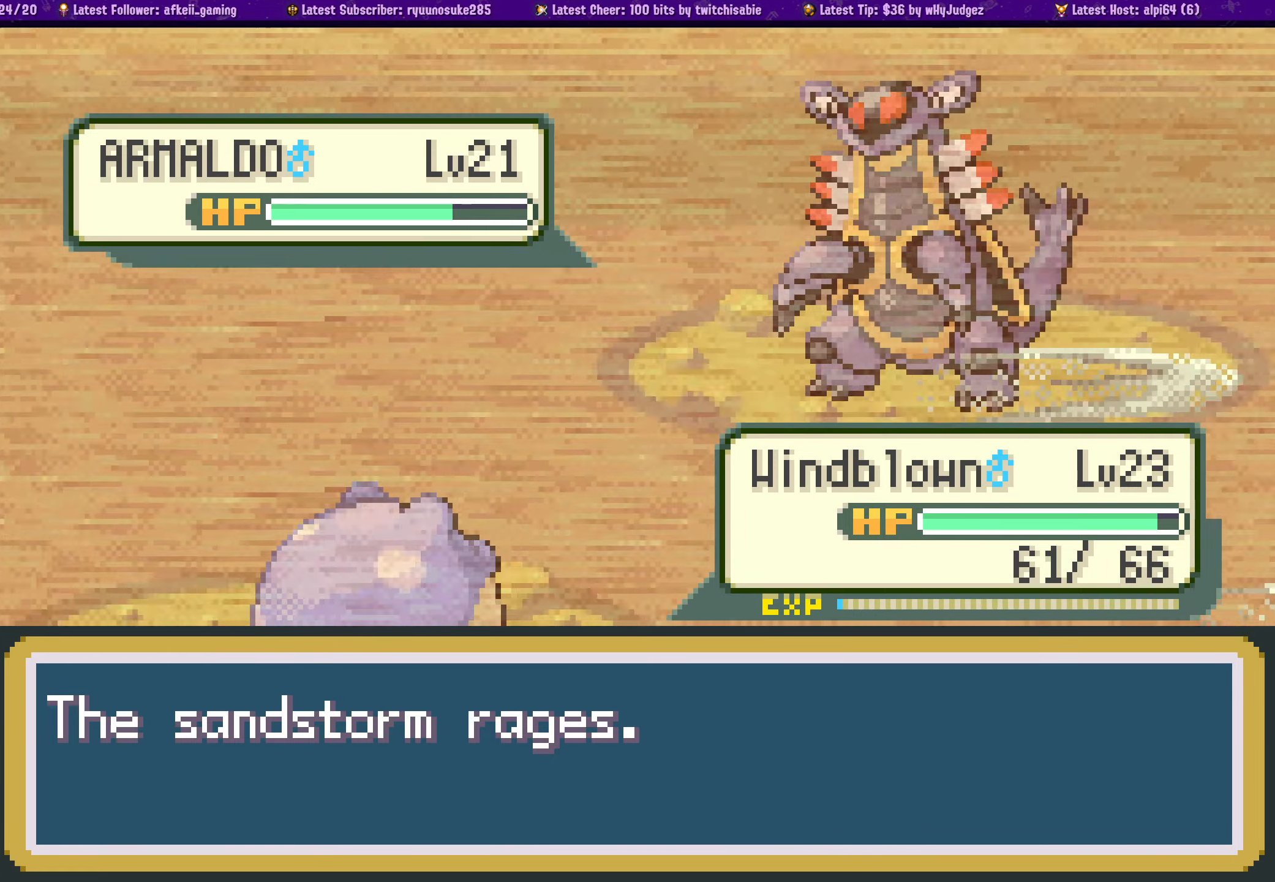
{"buttons": [], "left_stick": "center", "right_stick": "center", "events": []}
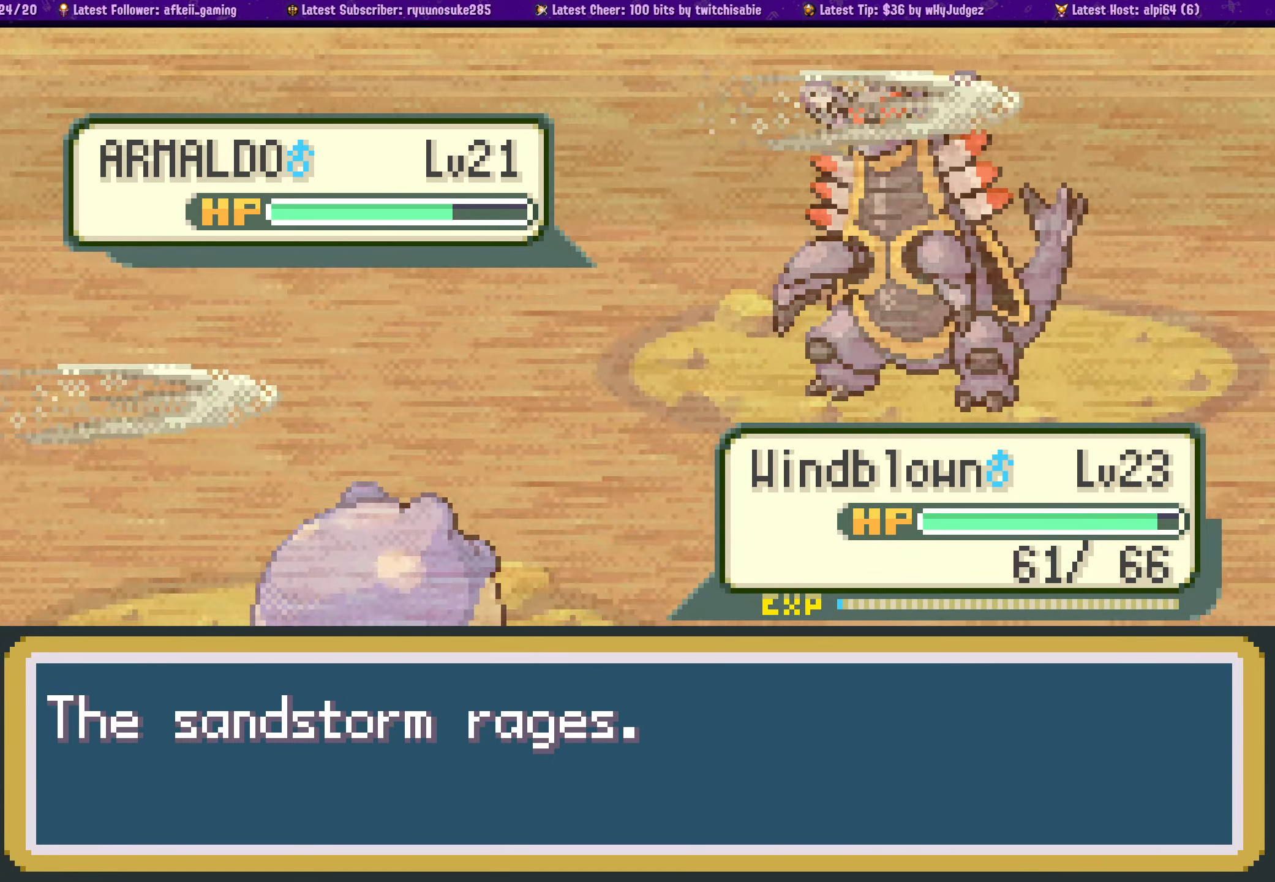
{"buttons": [], "left_stick": "center", "right_stick": "center", "events": [[233, "CROSS", "down"], [383, "CROSS", "up"]]}
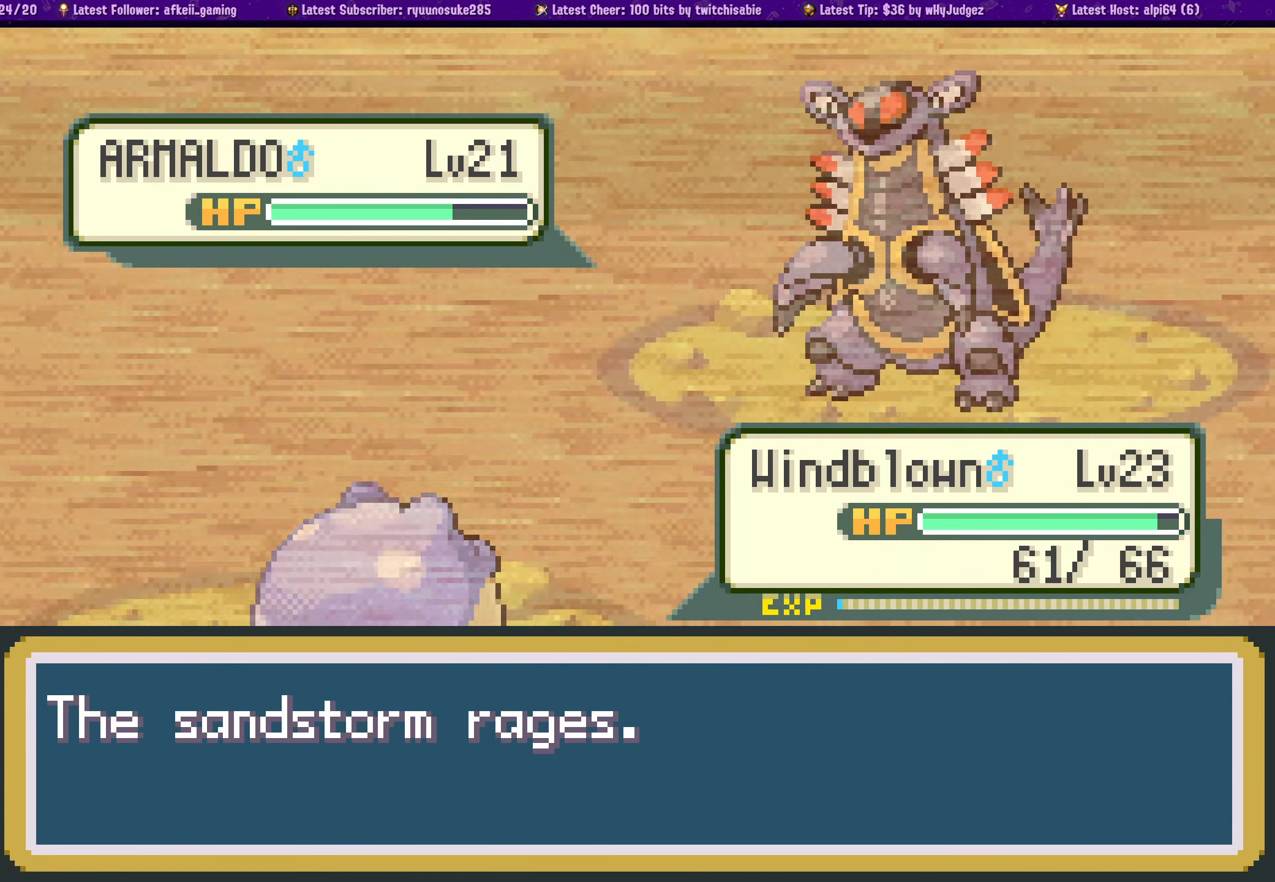
{"buttons": [], "left_stick": "center", "right_stick": "center", "events": [[317, "CROSS", "down"], [467, "CROSS", "up"]]}
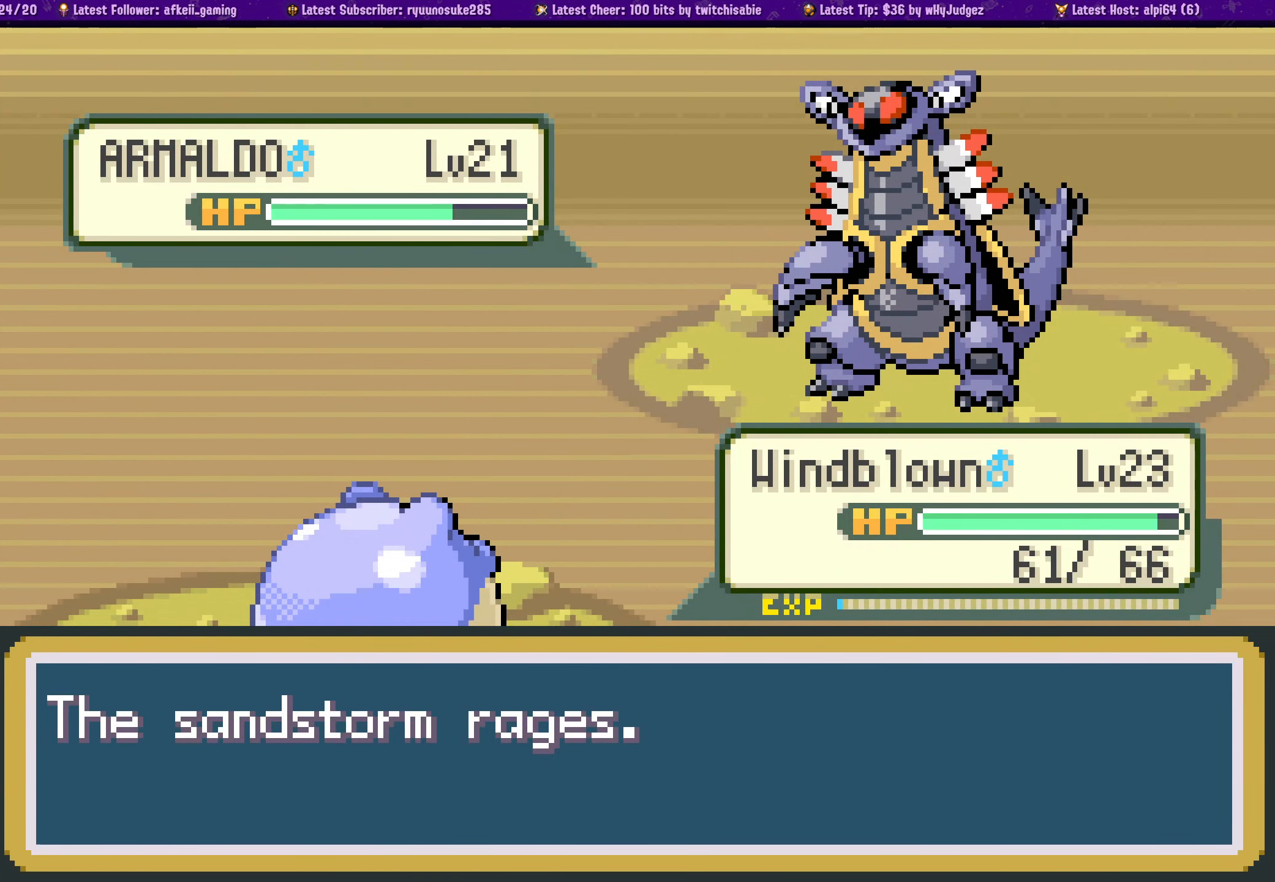
{"buttons": [], "left_stick": "center", "right_stick": "center", "events": []}
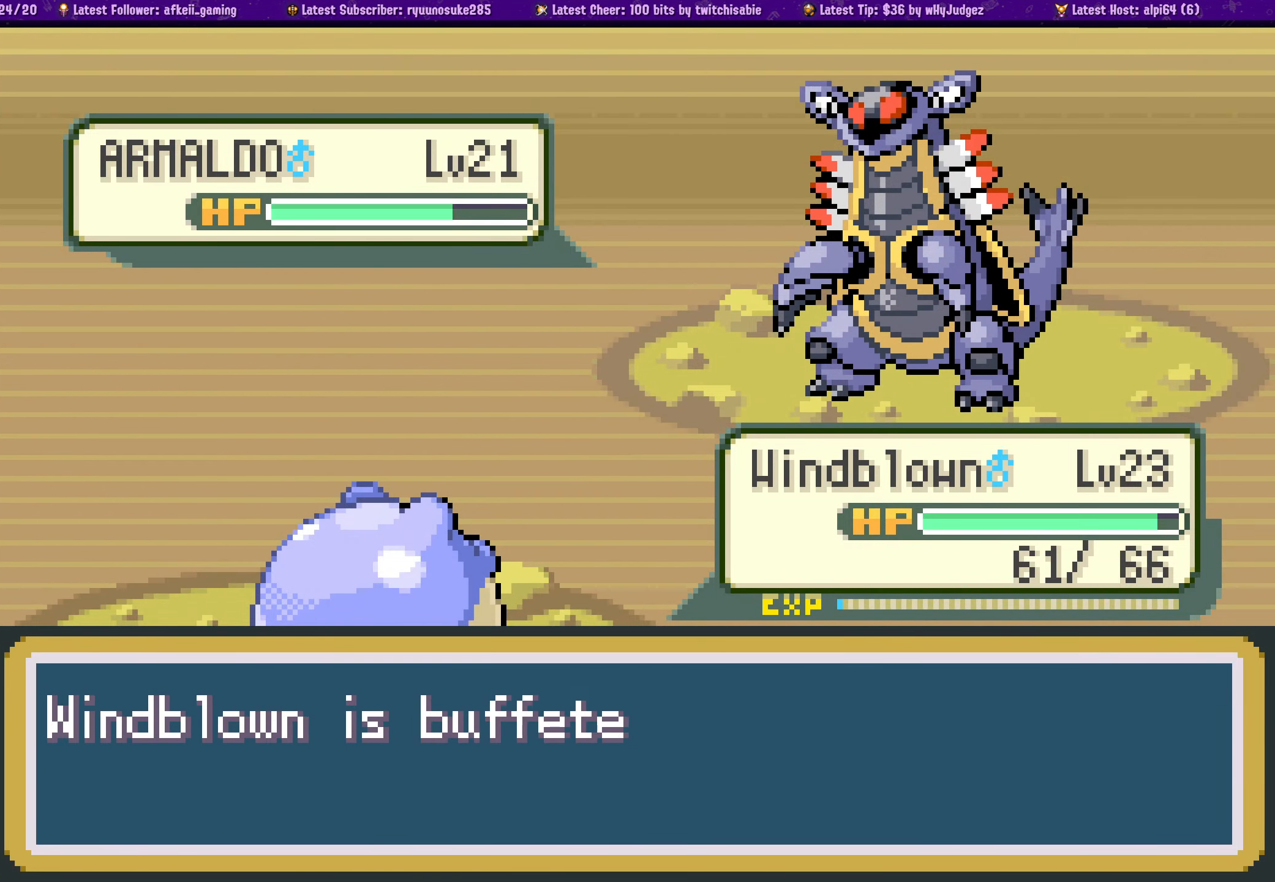
{"buttons": ["CROSS"], "left_stick": "center", "right_stick": "center", "events": [[350, "CROSS", "down"]]}
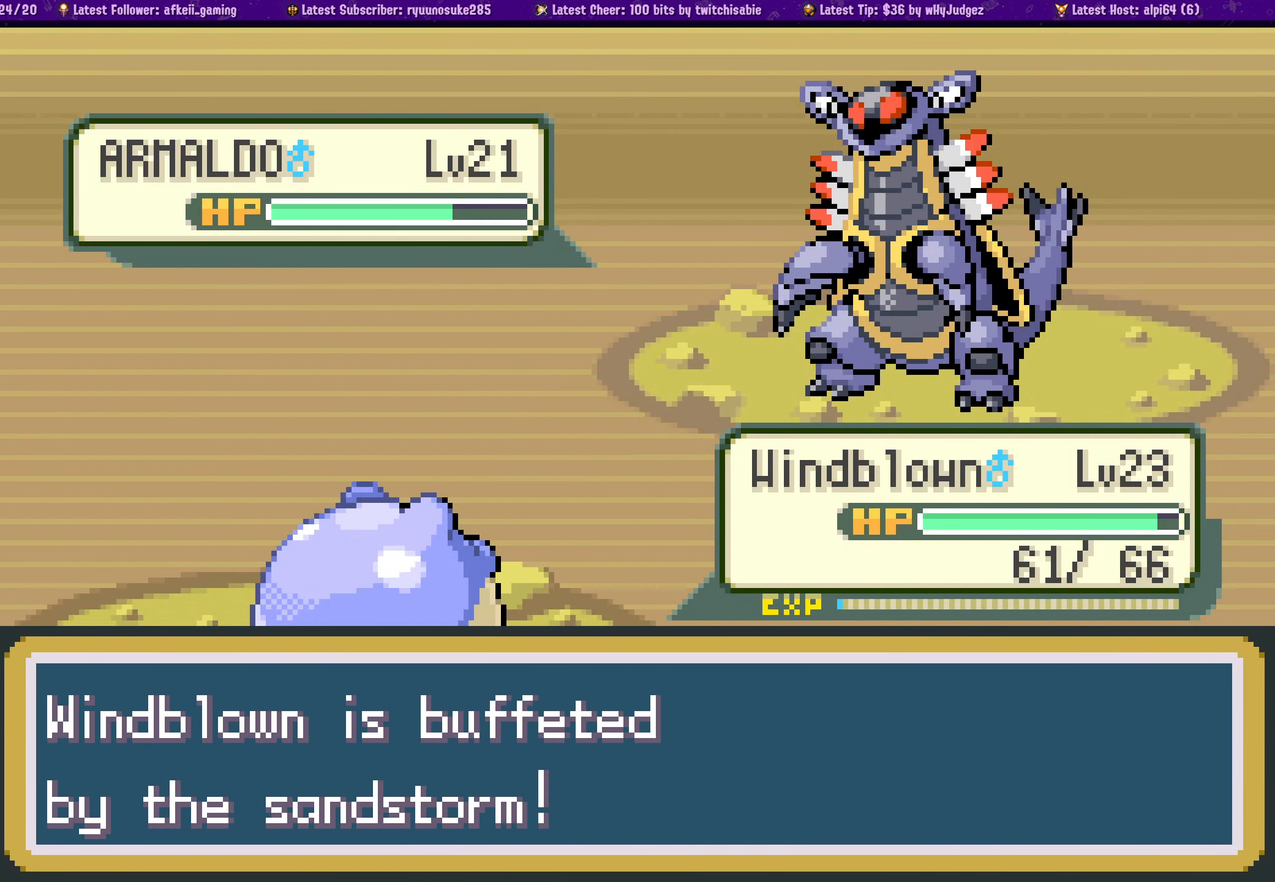
{"buttons": ["CROSS"], "left_stick": "center", "right_stick": "center", "events": [[17, "CROSS", "up"], [450, "CROSS", "down"]]}
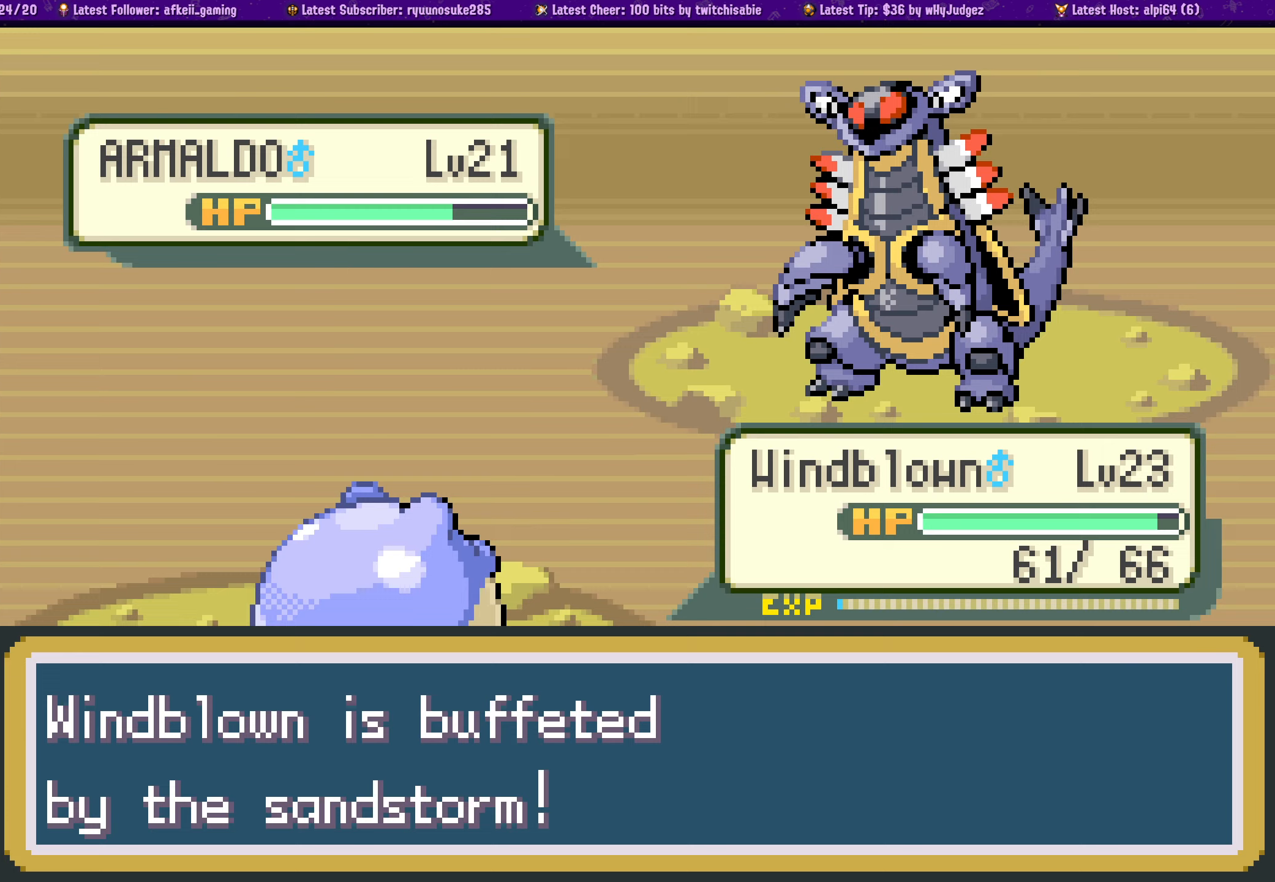
{"buttons": ["CROSS"], "left_stick": "center", "right_stick": "center", "events": [[84, "CROSS", "up"], [450, "CROSS", "down"]]}
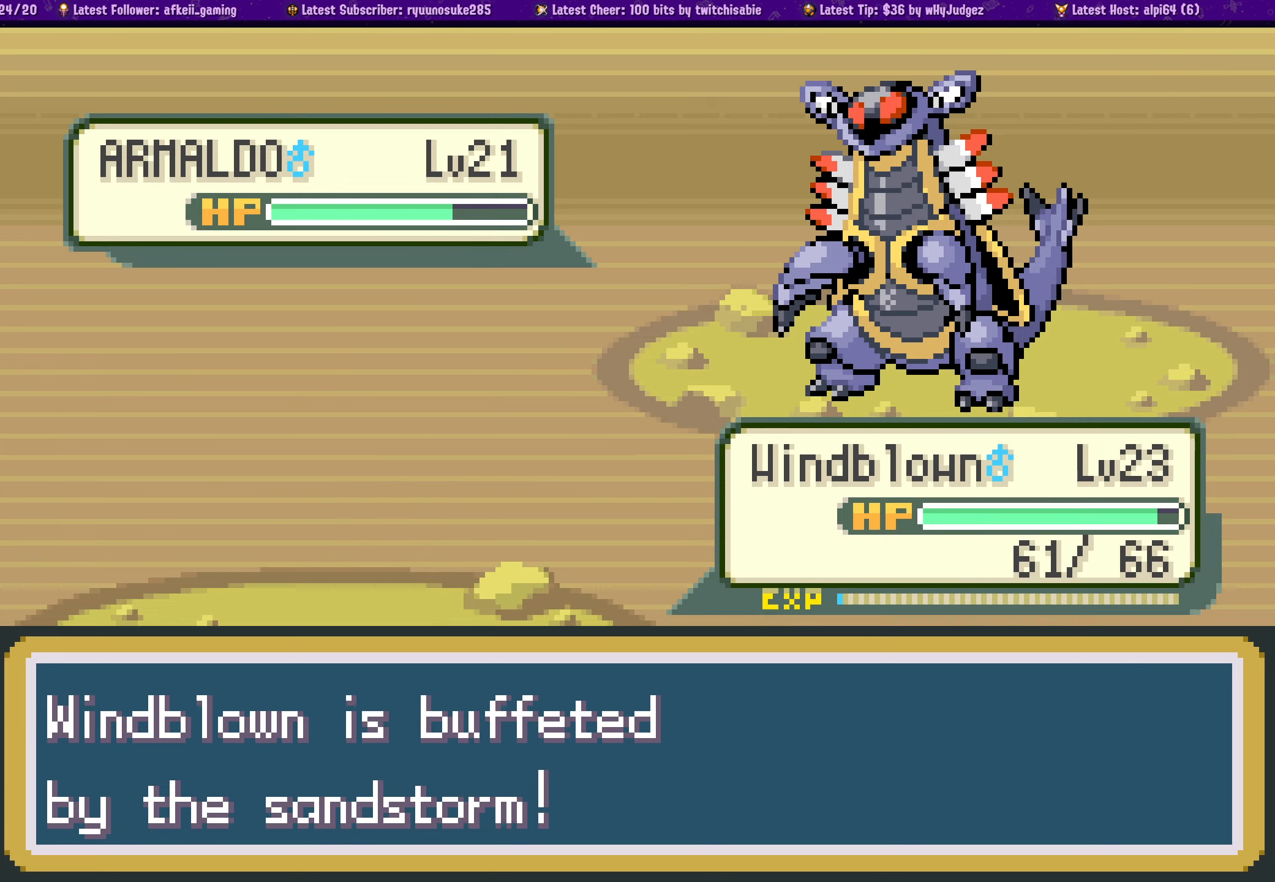
{"buttons": [], "left_stick": "center", "right_stick": "center", "events": [[117, "CROSS", "up"]]}
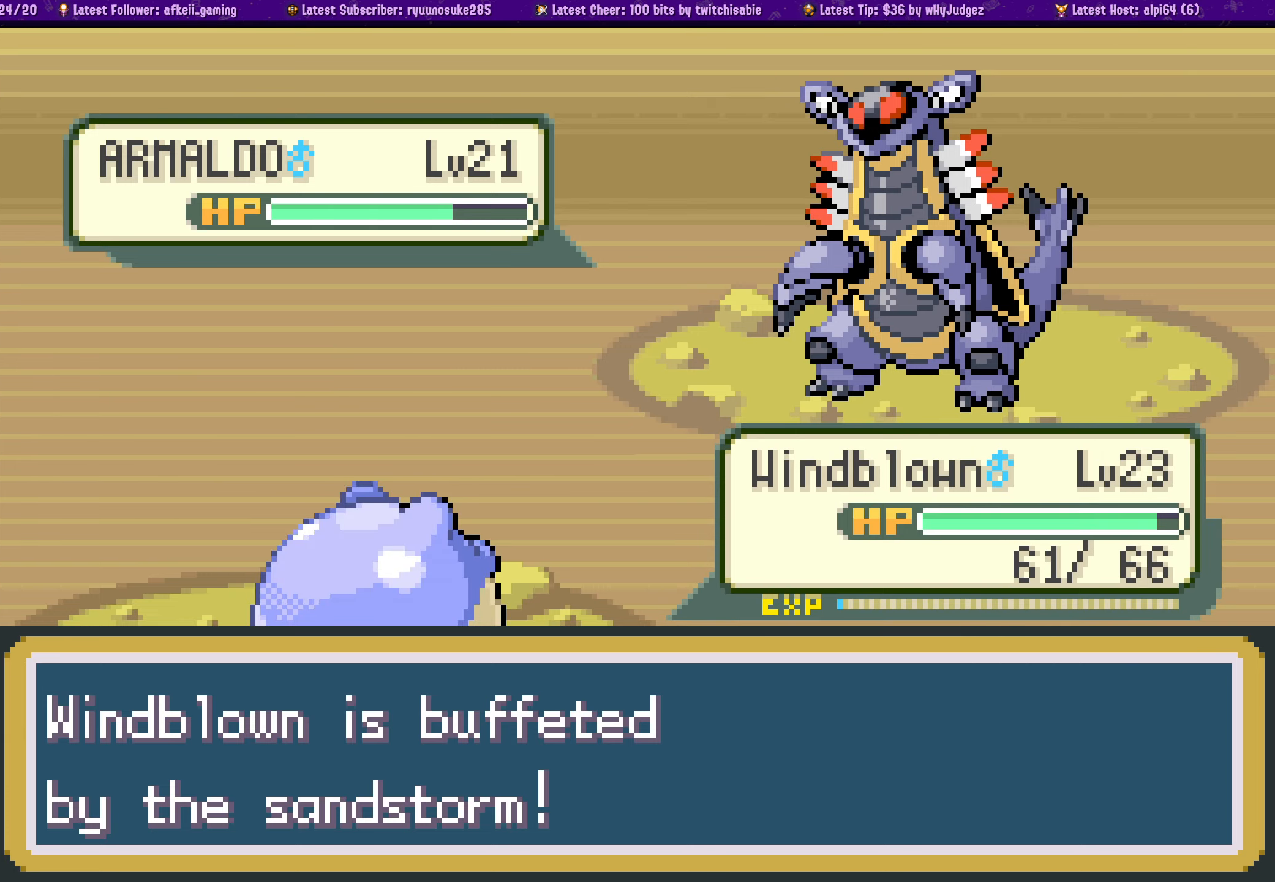
{"buttons": [], "left_stick": "center", "right_stick": "center", "events": [[217, "CROSS", "down"], [384, "CROSS", "up"]]}
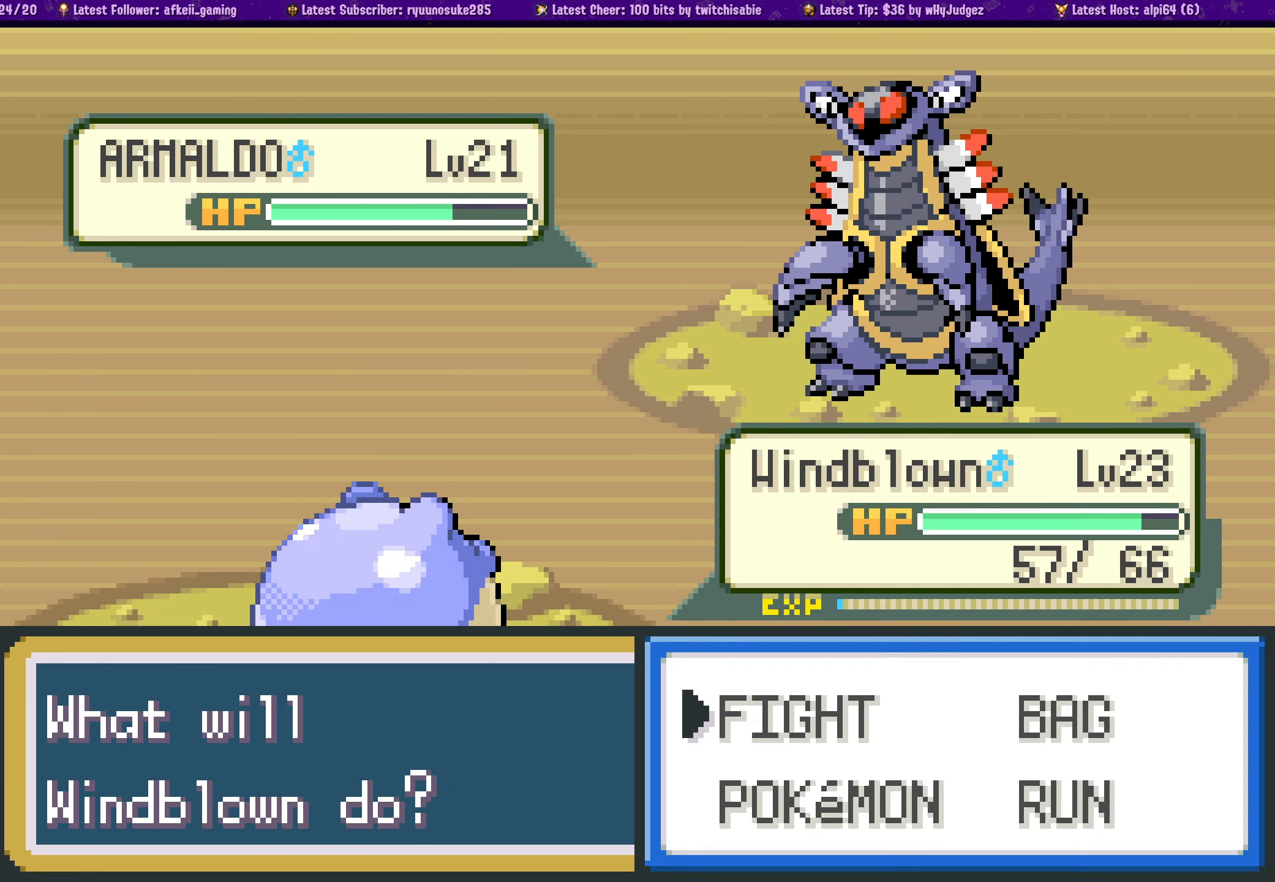
{"buttons": [], "left_stick": "center", "right_stick": "center", "events": [[217, "CROSS", "down"], [367, "CROSS", "up"]]}
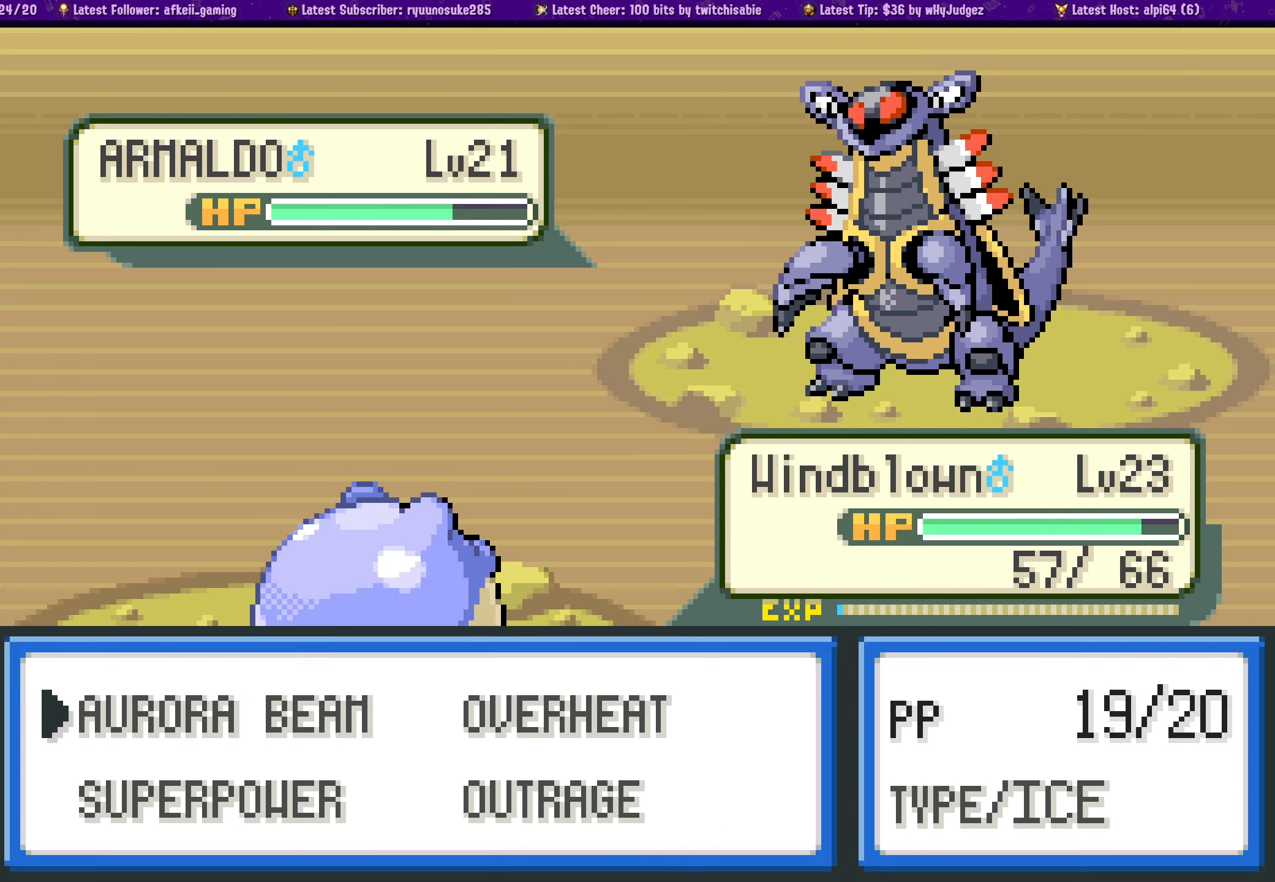
{"buttons": [], "left_stick": "center", "right_stick": "center", "events": [[217, "CROSS", "down"], [367, "CROSS", "up"]]}
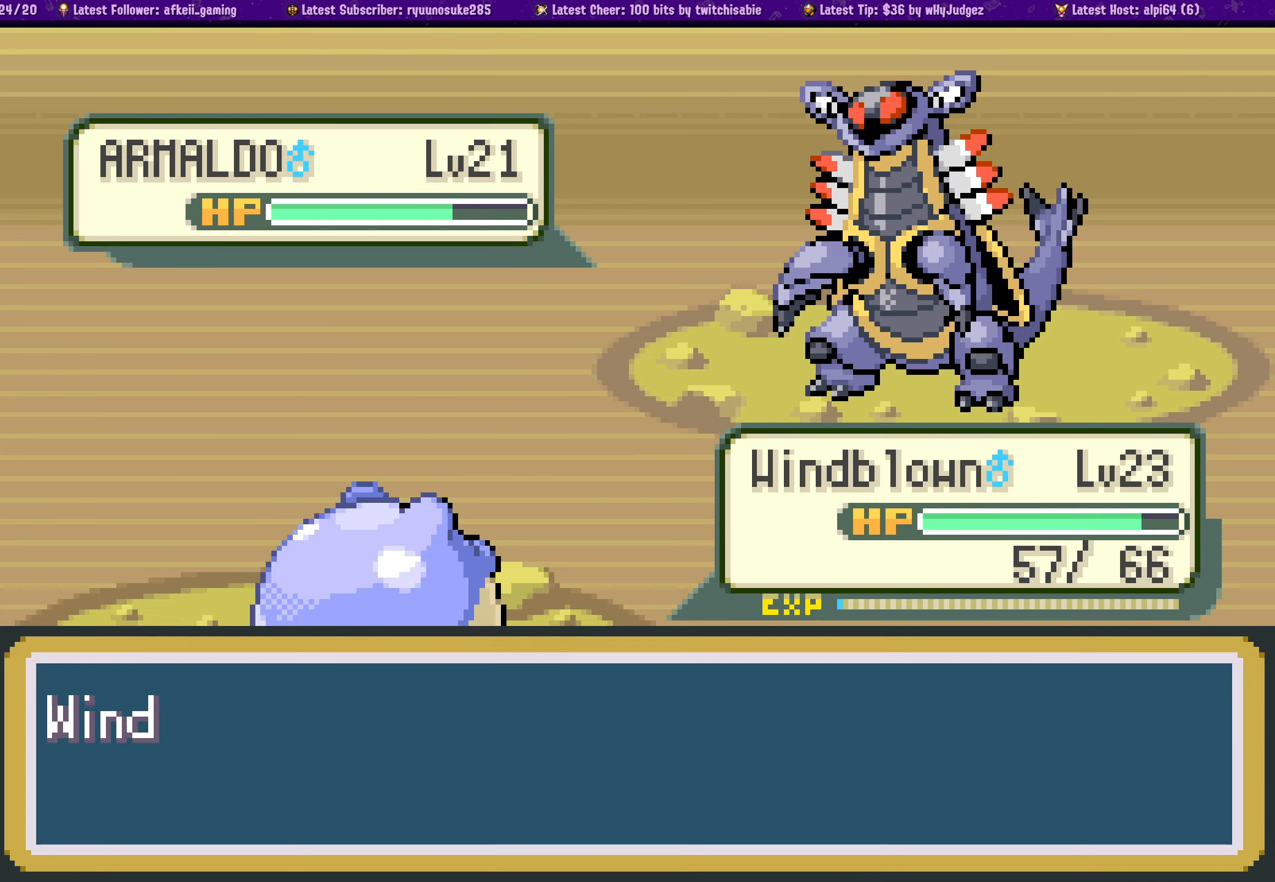
{"buttons": ["CROSS"], "left_stick": "center", "right_stick": "center", "events": [[484, "CROSS", "down"]]}